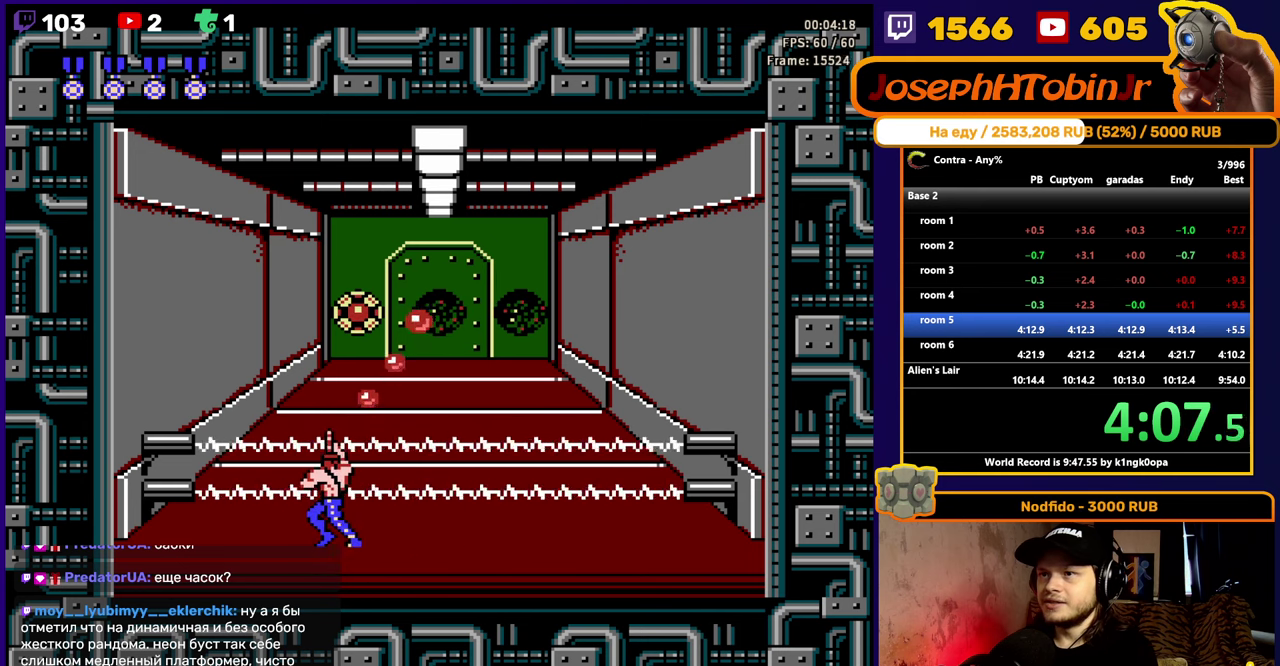
Gameplay with a controller (Nintendo layout); each line is a JSON object with the inputs held at the frame after it. "events" lists button and stick changes between this image and that frame as [ms after this image, input, new state], when the widget could be followed in between. Not read: L3 R3.
{"buttons": ["B", "DPAD_LEFT"], "events": [[66, "B", "up"], [116, "B", "down"], [183, "B", "up"], [233, "B", "down"], [400, "B", "up"], [450, "B", "down"]]}
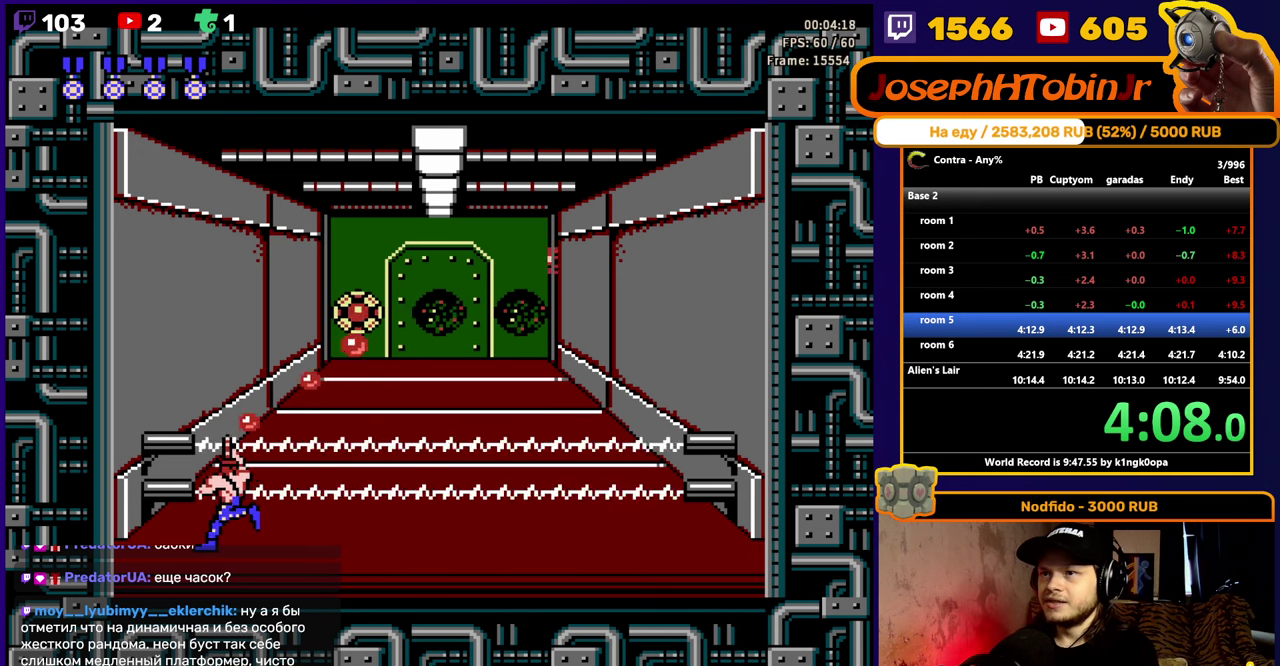
{"buttons": [], "events": [[16, "B", "up"], [66, "B", "down"], [83, "DPAD_LEFT", "up"], [233, "B", "up"], [283, "B", "down"], [350, "B", "up"], [400, "B", "down"], [466, "B", "up"]]}
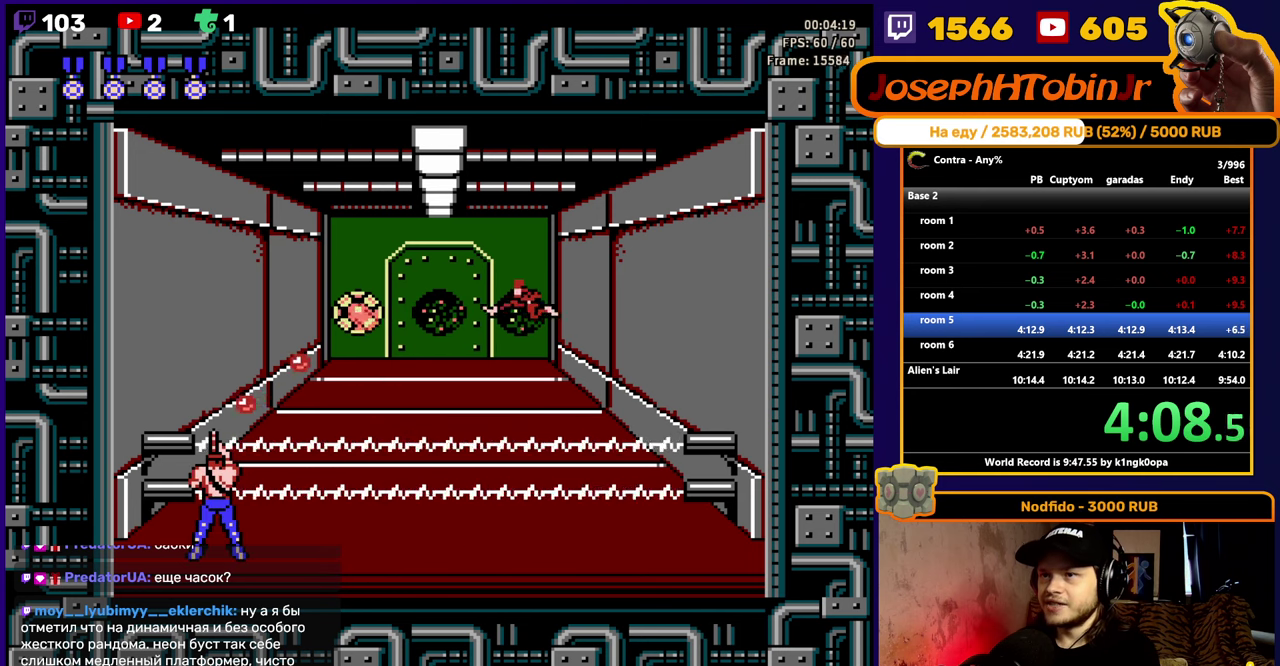
{"buttons": ["B", "DPAD_RIGHT"], "events": [[16, "B", "down"], [83, "B", "up"], [133, "B", "down"], [300, "B", "up"], [333, "DPAD_RIGHT", "down"], [366, "B", "down"], [416, "B", "up"], [466, "B", "down"]]}
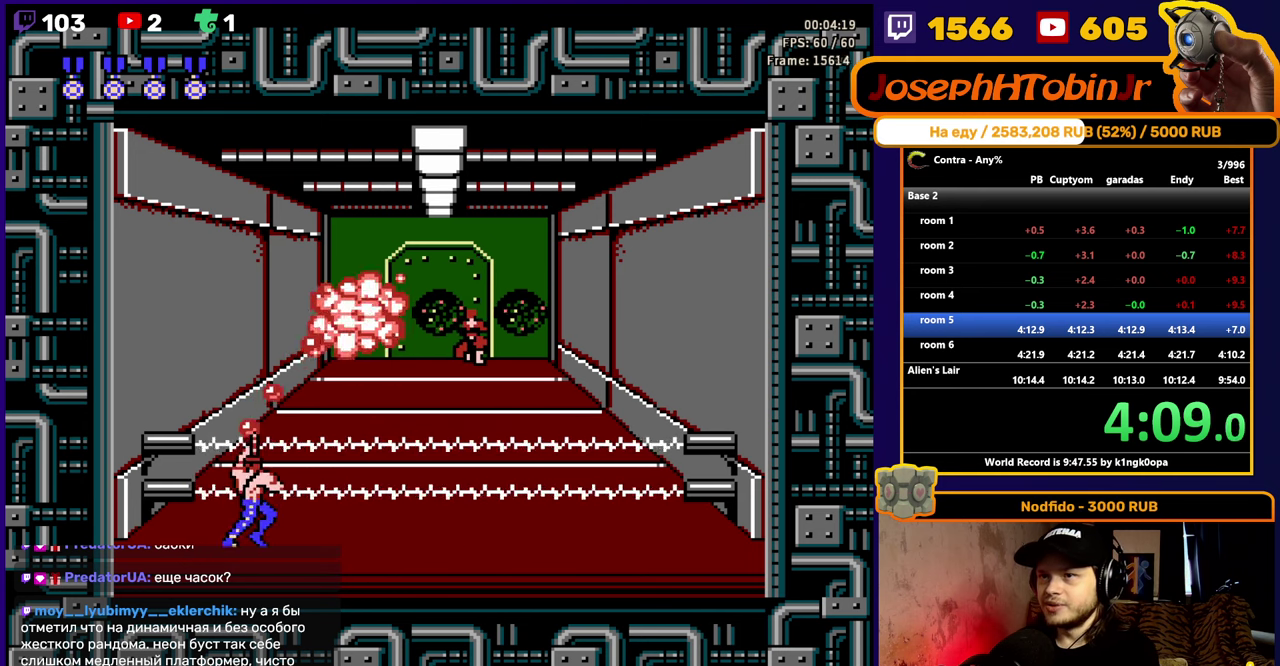
{"buttons": ["DPAD_RIGHT"], "events": [[166, "B", "up"]]}
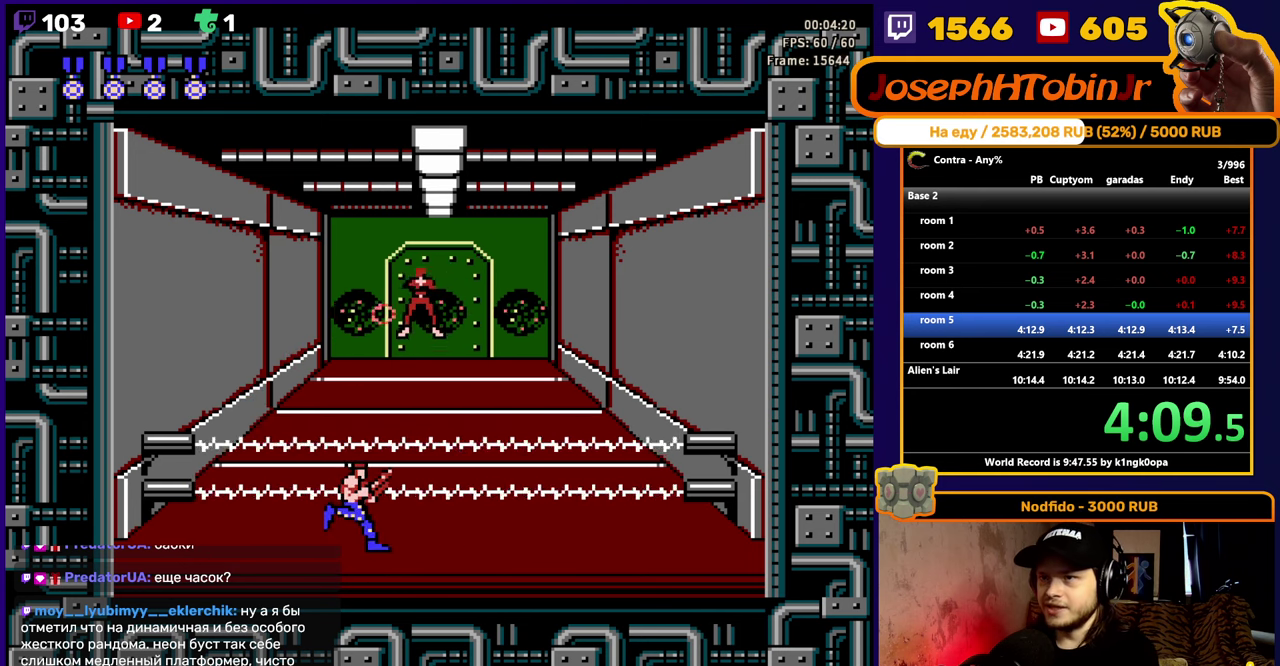
{"buttons": ["DPAD_UP"], "events": [[66, "DPAD_RIGHT", "up"], [66, "DPAD_UP", "down"]]}
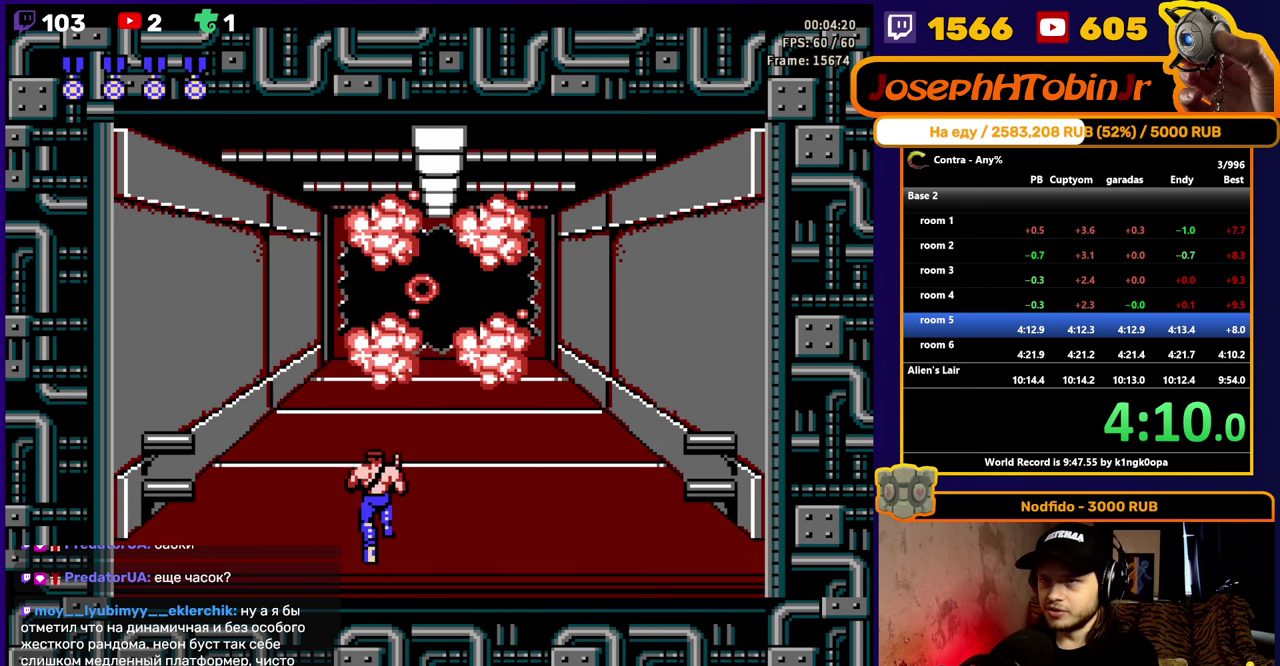
{"buttons": ["DPAD_UP"], "events": []}
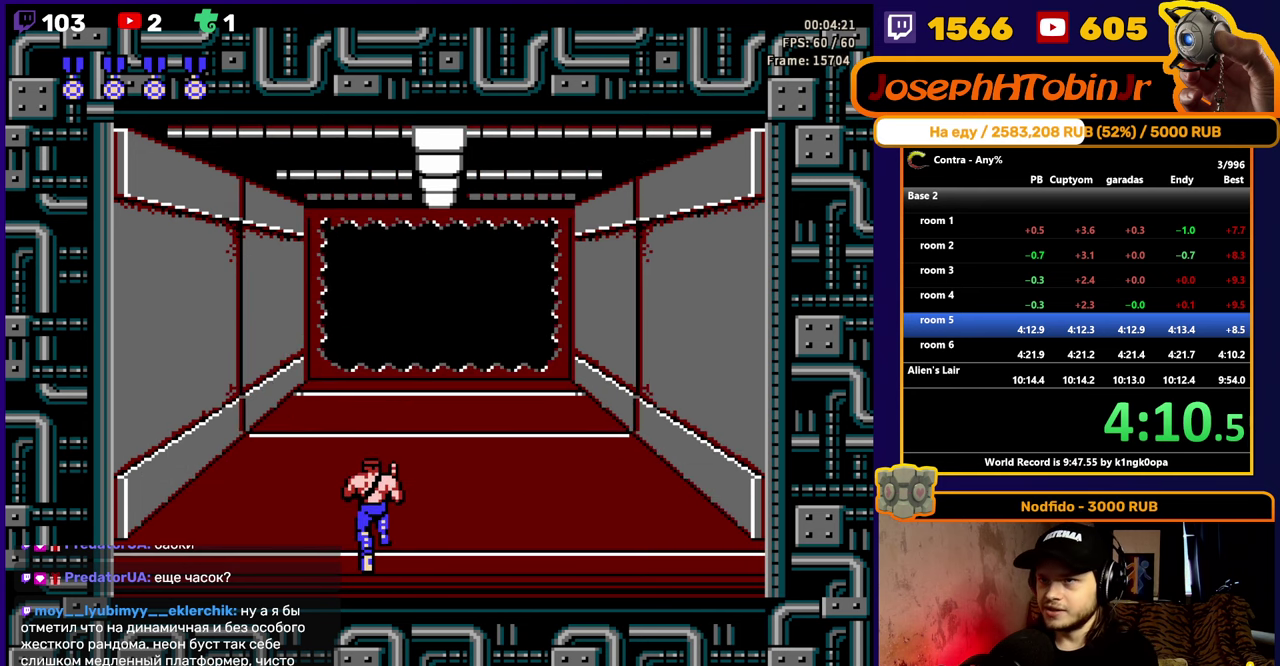
{"buttons": ["DPAD_UP"], "events": []}
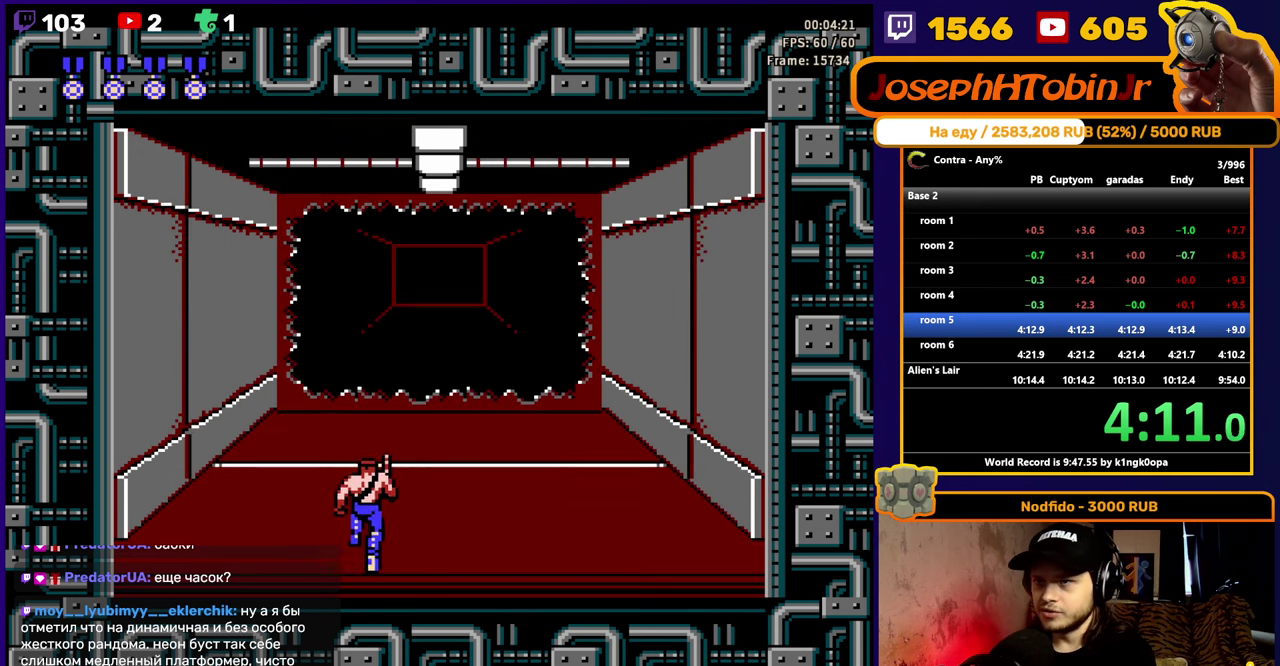
{"buttons": ["DPAD_UP"], "events": []}
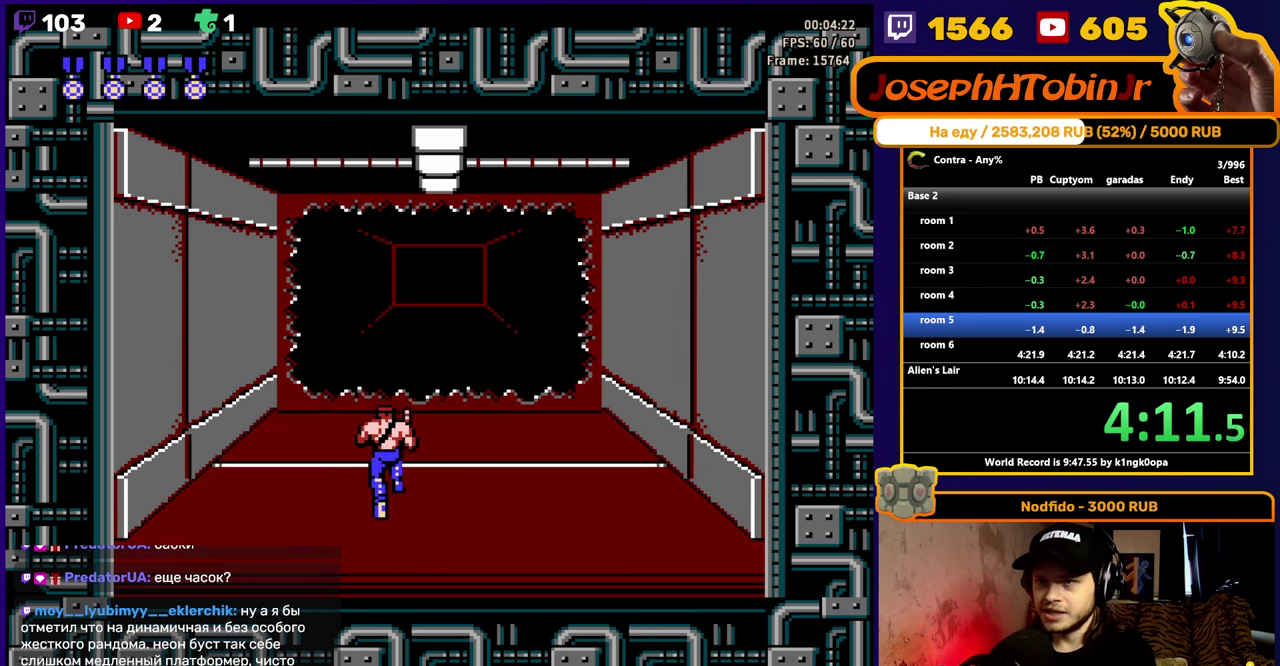
{"buttons": ["B"], "events": [[500, "B", "down"], [500, "DPAD_UP", "up"]]}
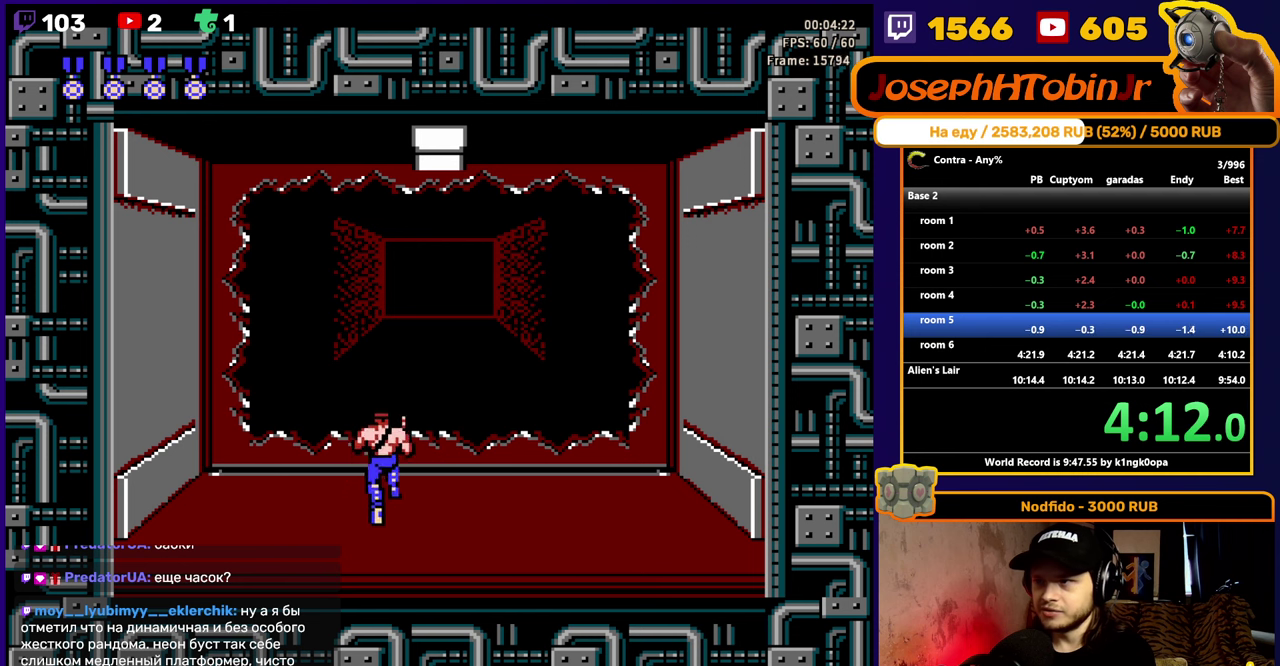
{"buttons": [], "events": [[100, "B", "up"], [183, "DPAD_RIGHT", "down"], [250, "B", "down"], [317, "B", "up"], [367, "DPAD_RIGHT", "up"]]}
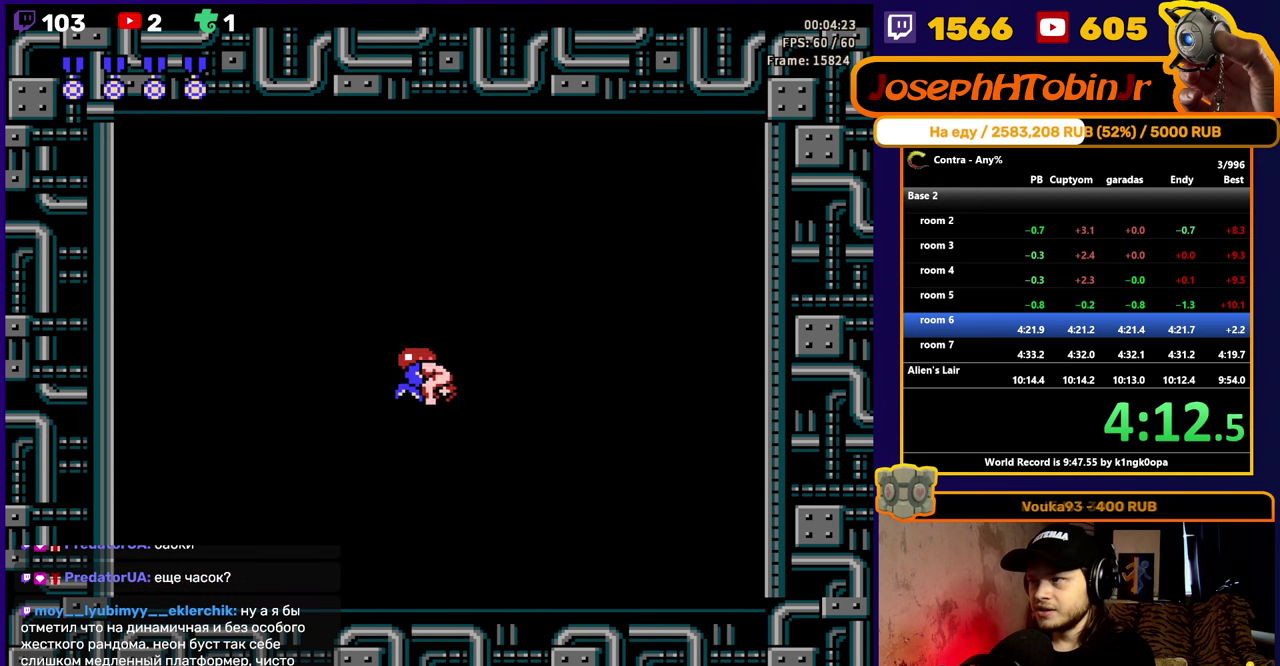
{"buttons": ["DPAD_RIGHT"], "events": [[83, "B", "down"], [133, "DPAD_LEFT", "down"], [150, "B", "up"], [233, "DPAD_LEFT", "up"], [367, "B", "down"], [433, "DPAD_RIGHT", "down"], [467, "B", "up"]]}
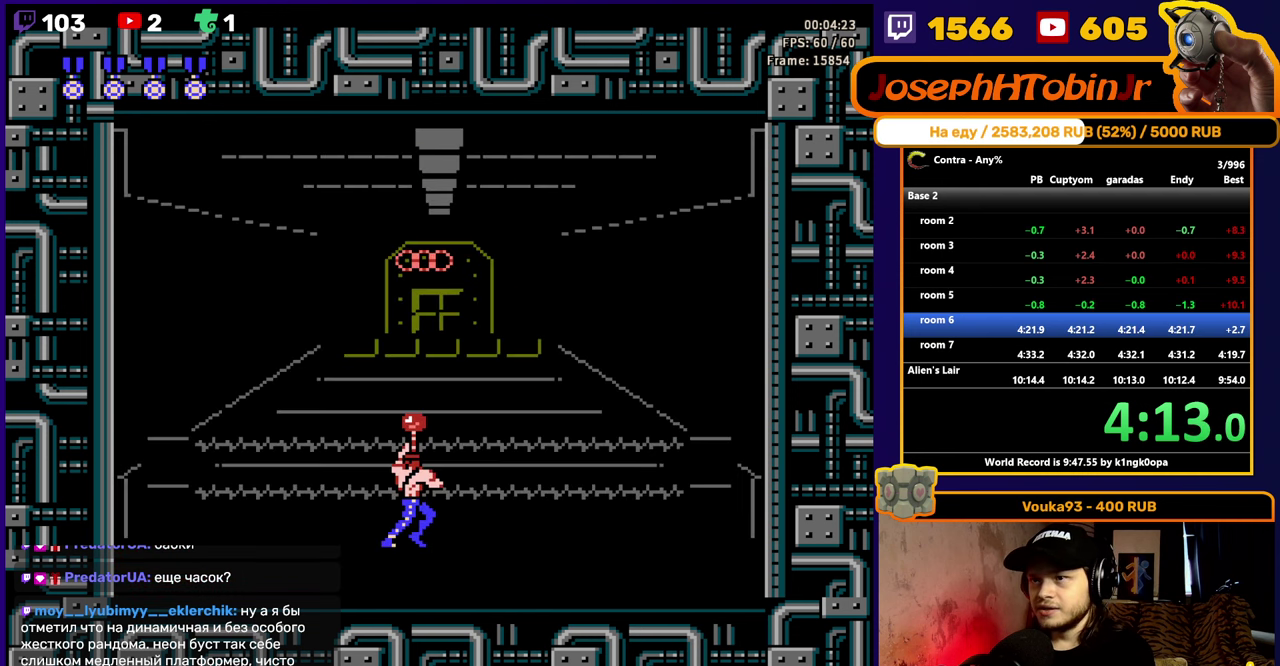
{"buttons": ["B"], "events": [[150, "DPAD_RIGHT", "up"], [183, "B", "down"], [267, "B", "up"], [317, "DPAD_RIGHT", "down"], [500, "B", "down"], [500, "DPAD_RIGHT", "up"]]}
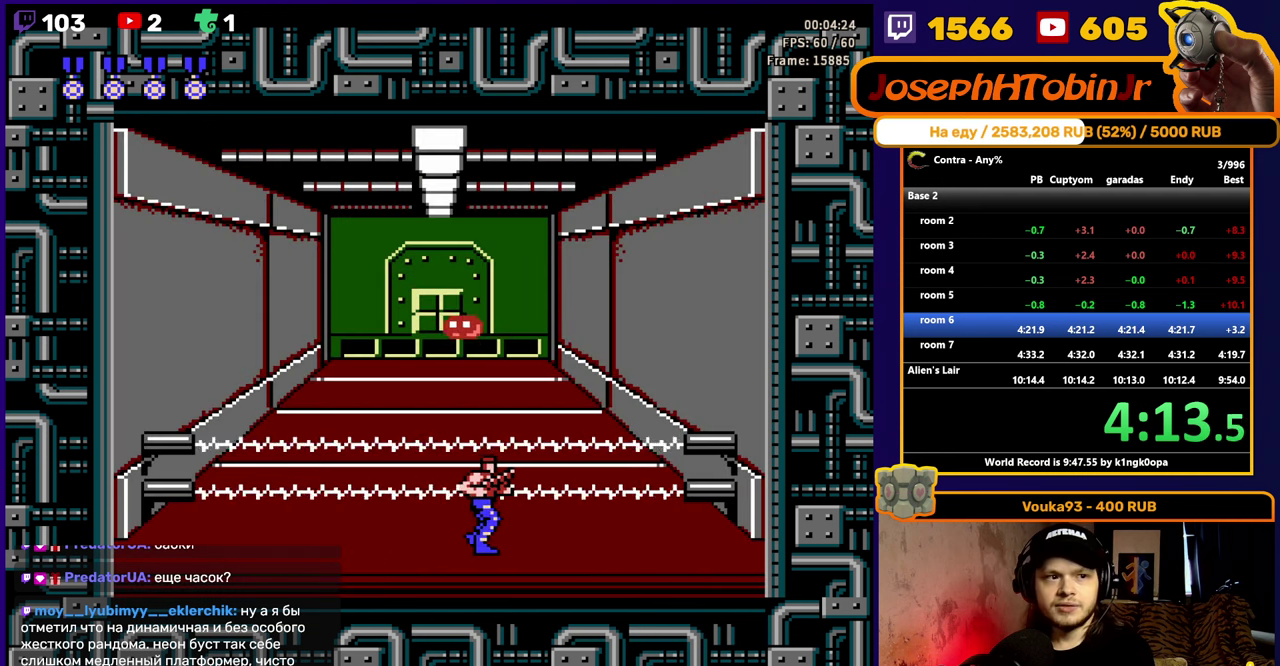
{"buttons": [], "events": [[100, "B", "up"], [250, "DPAD_RIGHT", "down"], [300, "B", "down"], [333, "DPAD_RIGHT", "up"], [400, "B", "up"]]}
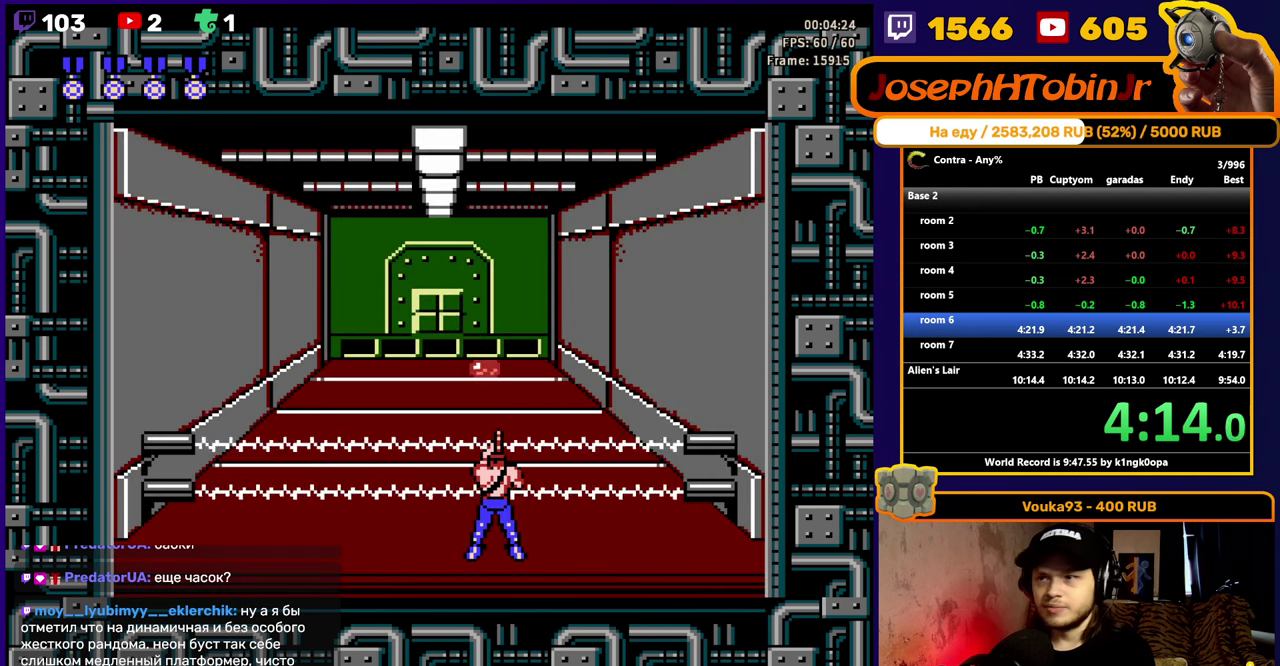
{"buttons": ["B", "DPAD_LEFT"], "events": [[117, "B", "down"], [150, "DPAD_LEFT", "down"], [217, "B", "up"], [250, "DPAD_LEFT", "up"], [400, "B", "down"], [483, "DPAD_LEFT", "down"]]}
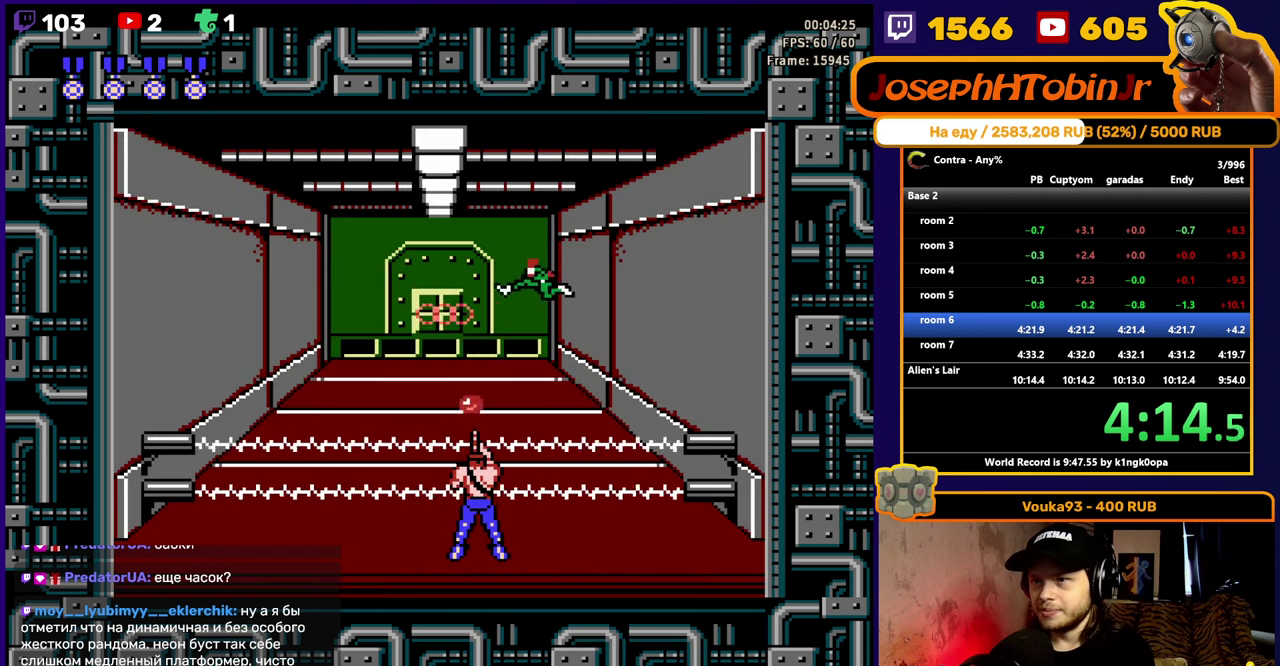
{"buttons": ["B", "DPAD_LEFT"], "events": [[17, "B", "up"], [83, "DPAD_LEFT", "up"], [217, "B", "down"], [333, "B", "up"], [367, "DPAD_LEFT", "down"], [467, "B", "down"]]}
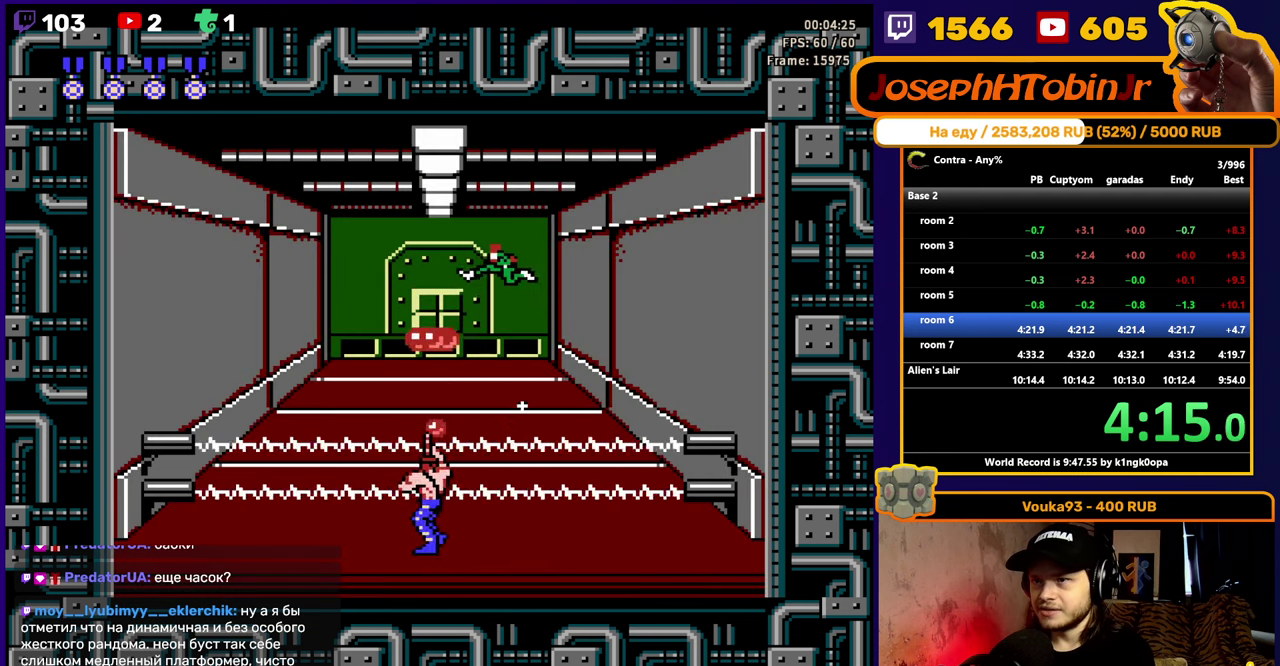
{"buttons": ["DPAD_DOWN"], "events": [[67, "B", "up"], [83, "DPAD_LEFT", "up"], [117, "DPAD_DOWN", "down"], [267, "B", "down"], [333, "B", "up"], [400, "B", "down"], [467, "B", "up"]]}
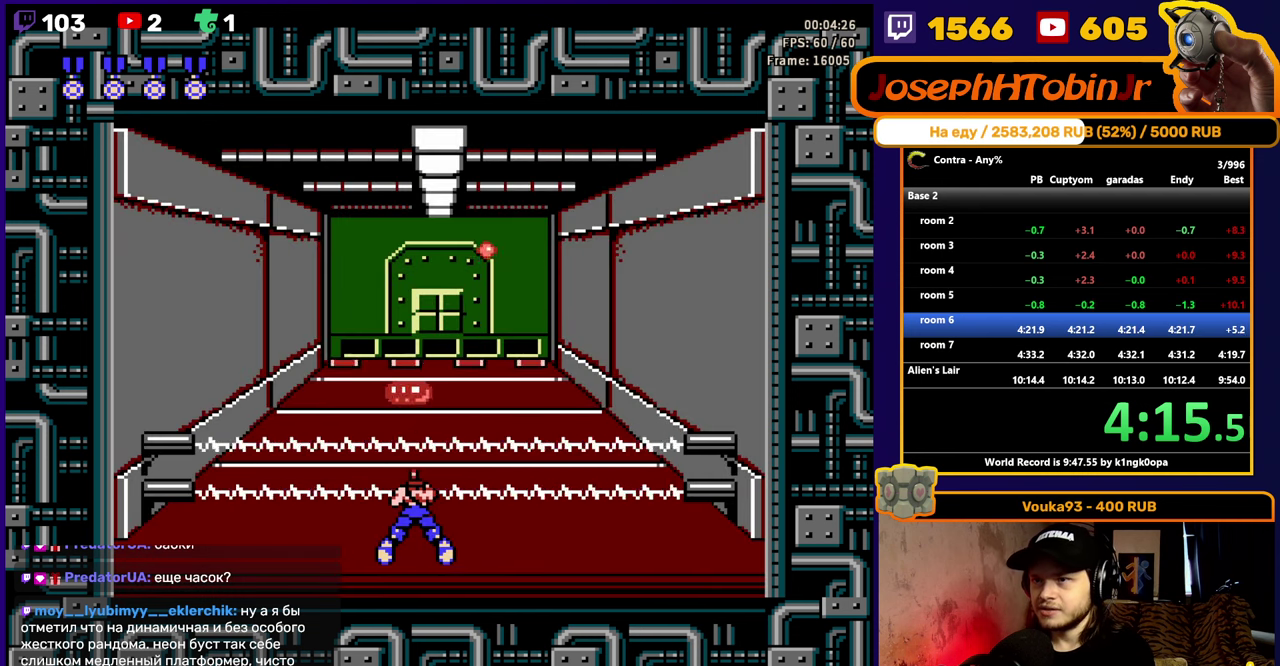
{"buttons": ["B"], "events": [[17, "B", "down"], [67, "B", "up"], [133, "B", "down"], [200, "B", "up"], [217, "DPAD_DOWN", "up"], [250, "B", "down"], [300, "B", "up"], [367, "B", "down"], [433, "B", "up"], [483, "B", "down"]]}
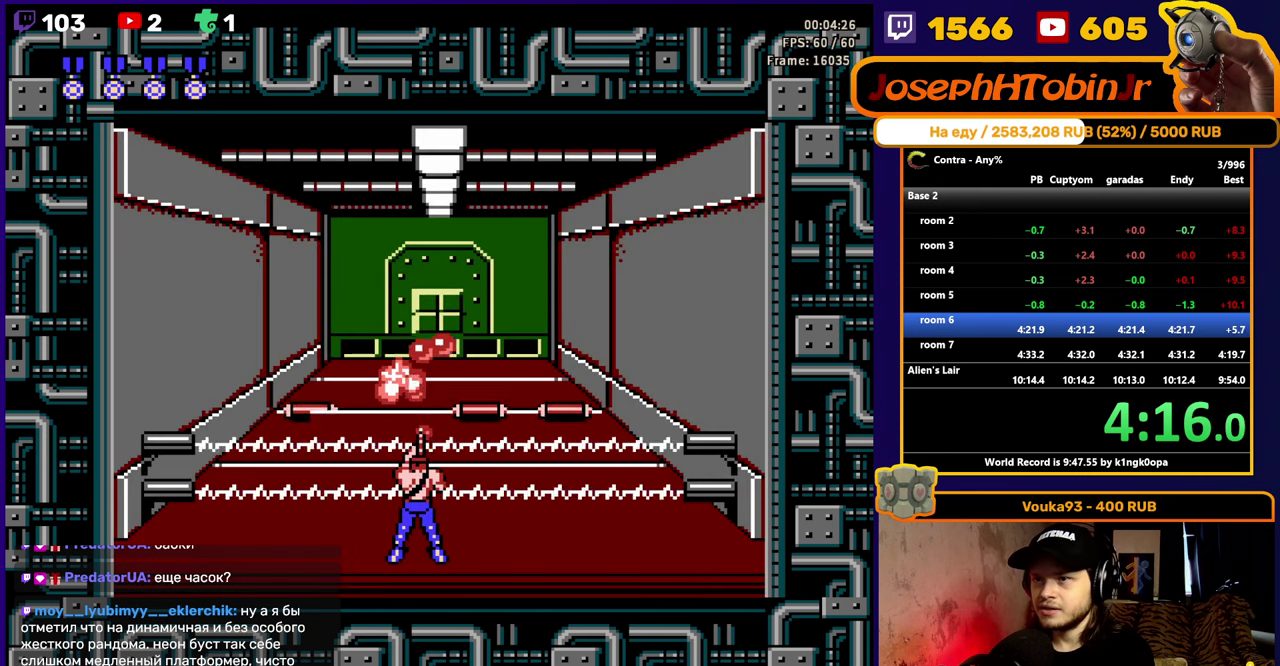
{"buttons": [], "events": [[50, "B", "up"], [100, "B", "down"], [150, "B", "up"], [217, "B", "down"], [283, "B", "up"], [333, "B", "down"], [383, "B", "up"], [433, "B", "down"], [500, "B", "up"]]}
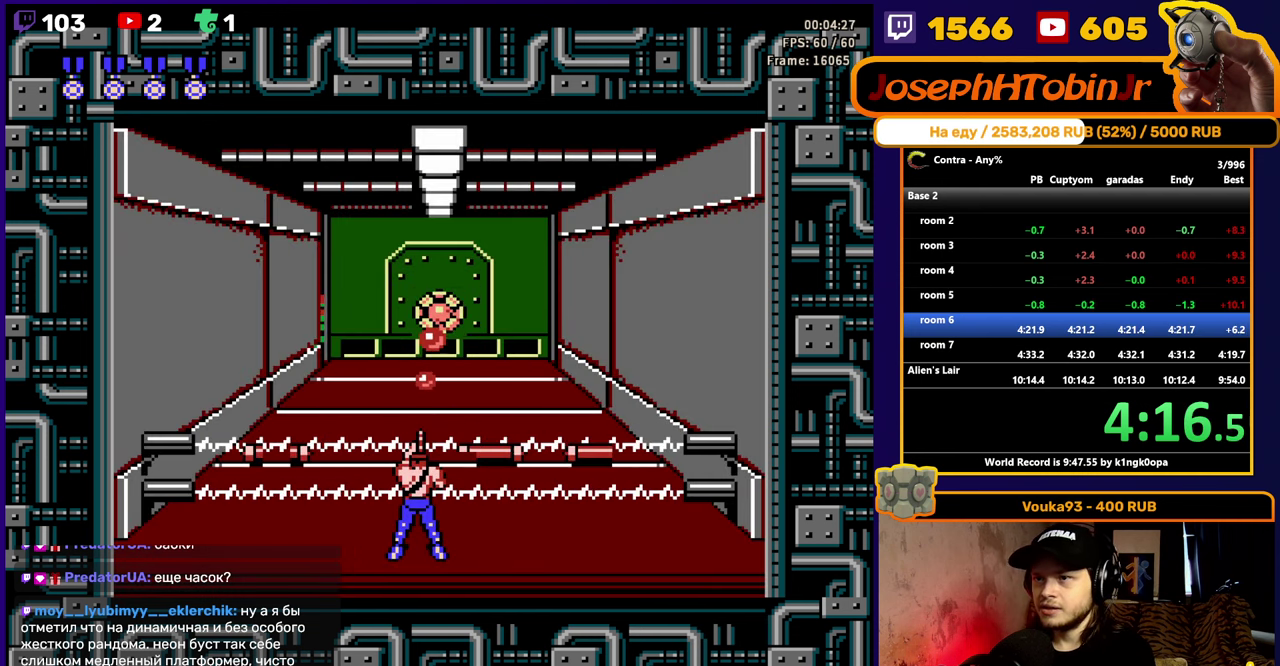
{"buttons": ["B"], "events": [[50, "B", "down"], [117, "B", "up"], [167, "B", "down"], [234, "B", "up"], [284, "B", "down"], [334, "B", "up"], [384, "B", "down"], [450, "B", "up"], [500, "B", "down"]]}
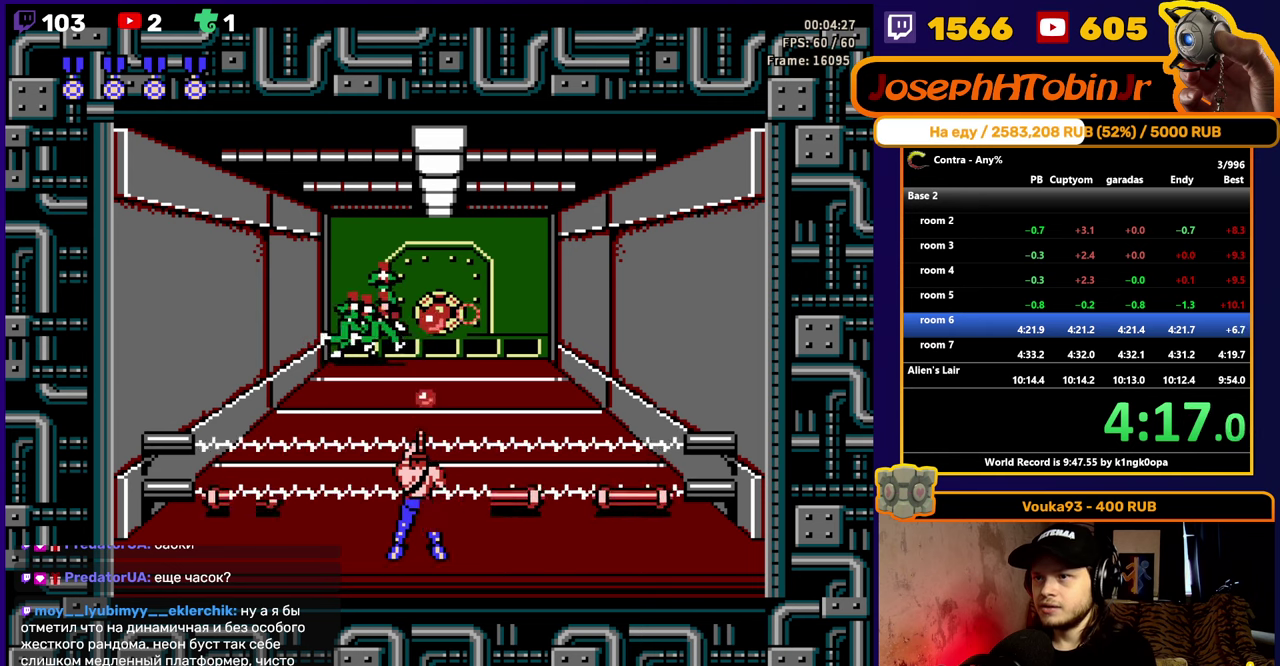
{"buttons": [], "events": [[67, "B", "up"], [117, "B", "down"], [284, "B", "up"], [334, "B", "down"], [384, "B", "up"], [450, "B", "down"], [500, "B", "up"]]}
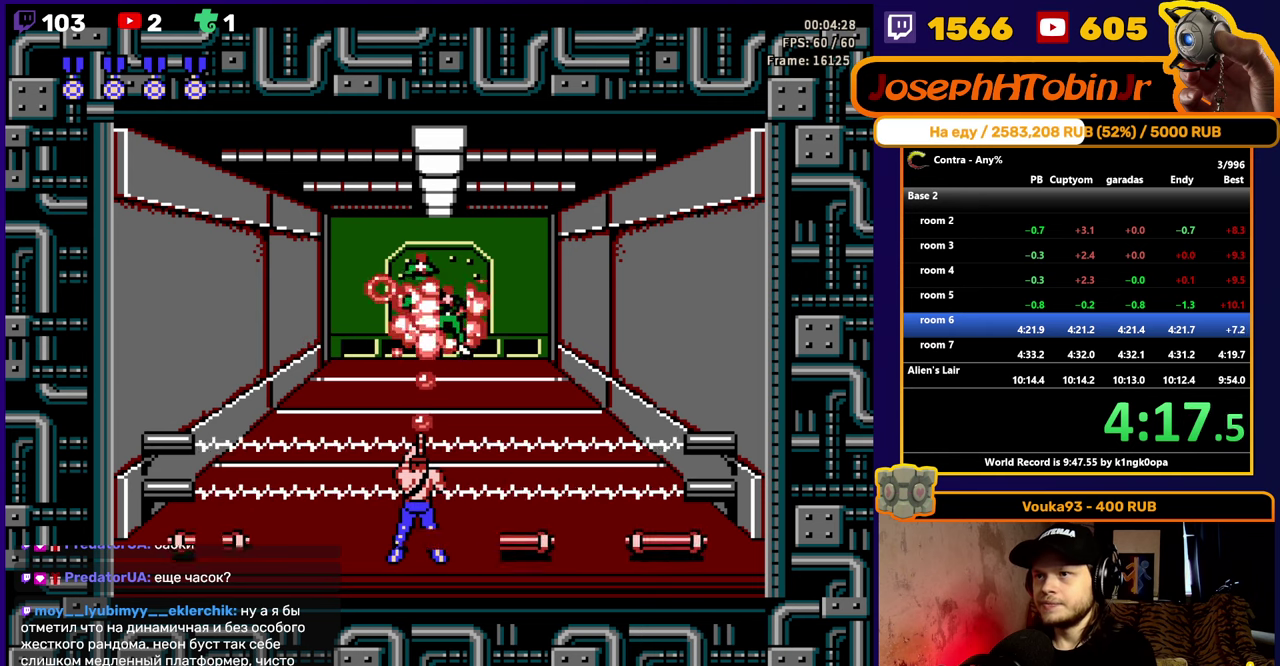
{"buttons": ["DPAD_UP"], "events": [[50, "B", "down"], [117, "B", "up"], [384, "DPAD_UP", "down"]]}
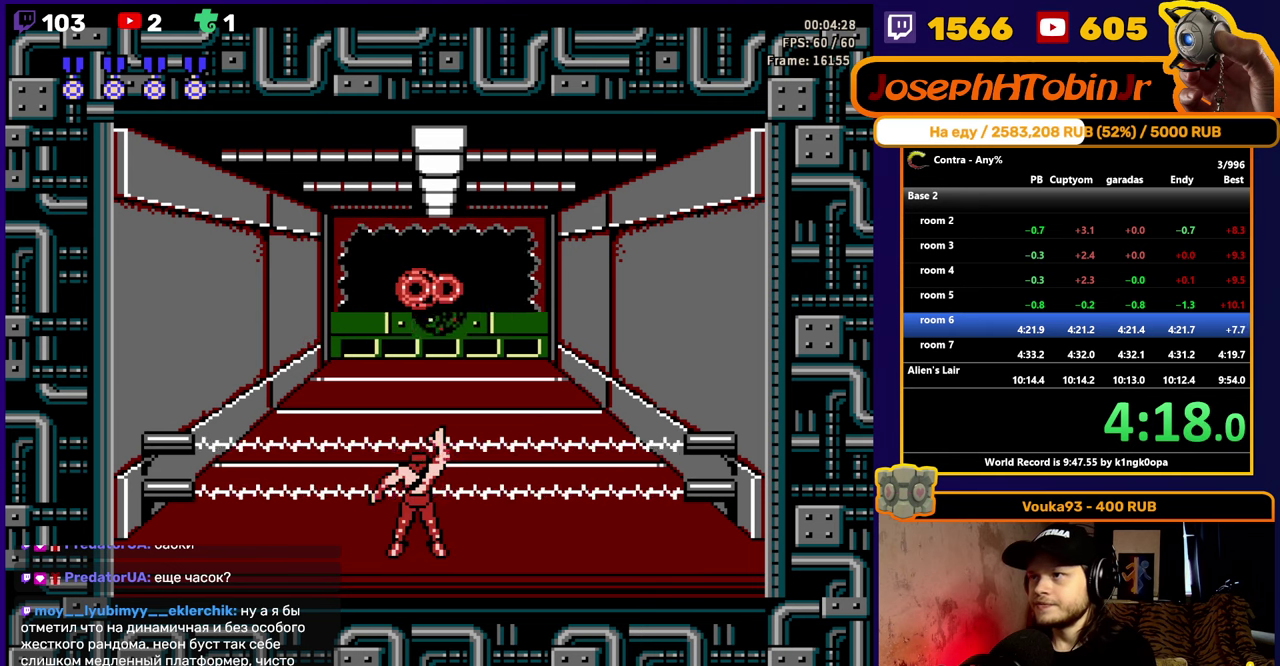
{"buttons": ["DPAD_UP"], "events": []}
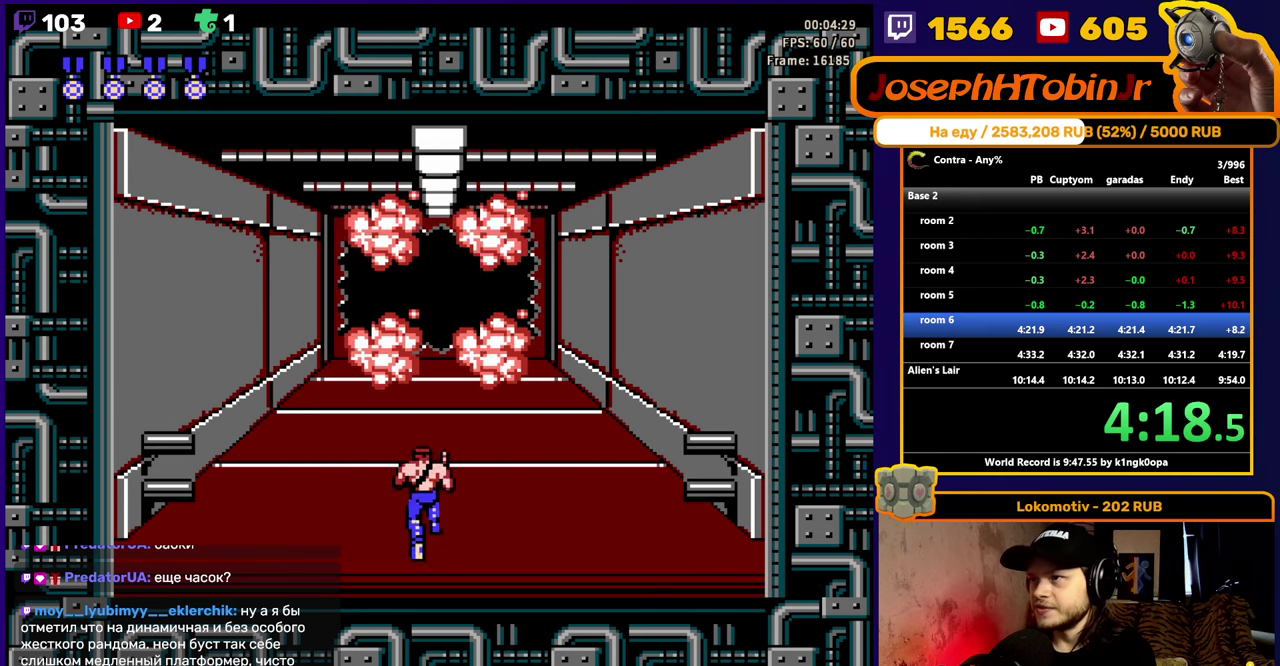
{"buttons": ["DPAD_UP"], "events": []}
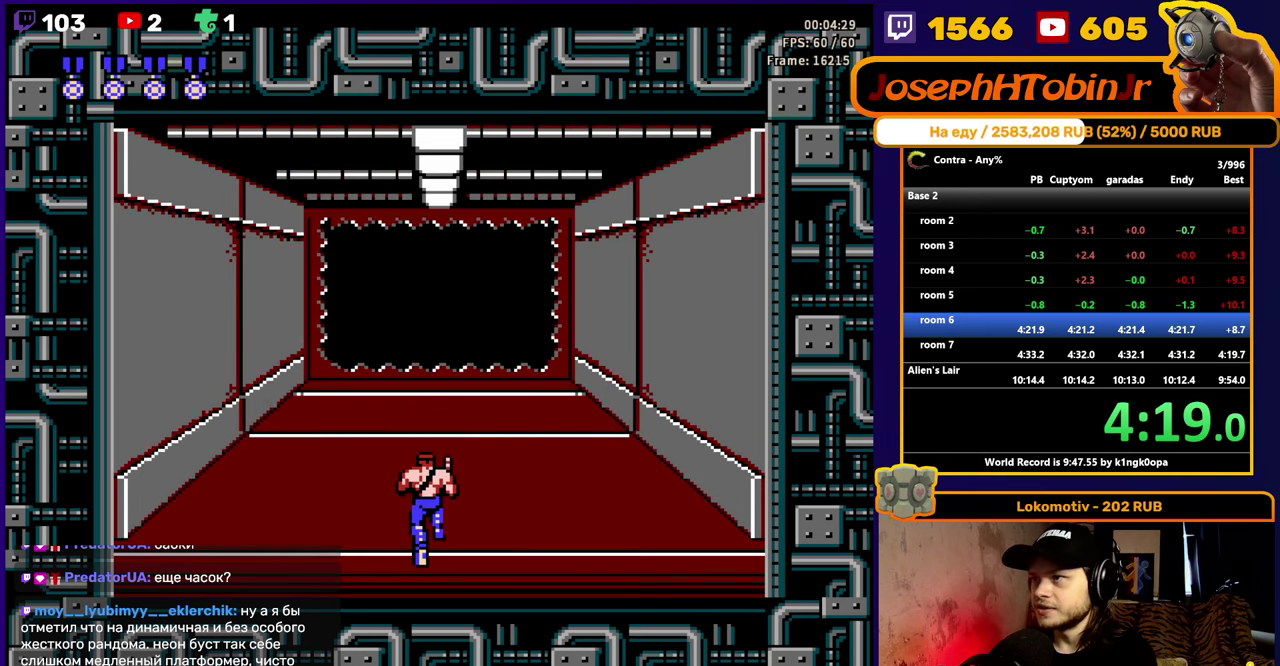
{"buttons": ["DPAD_UP"], "events": []}
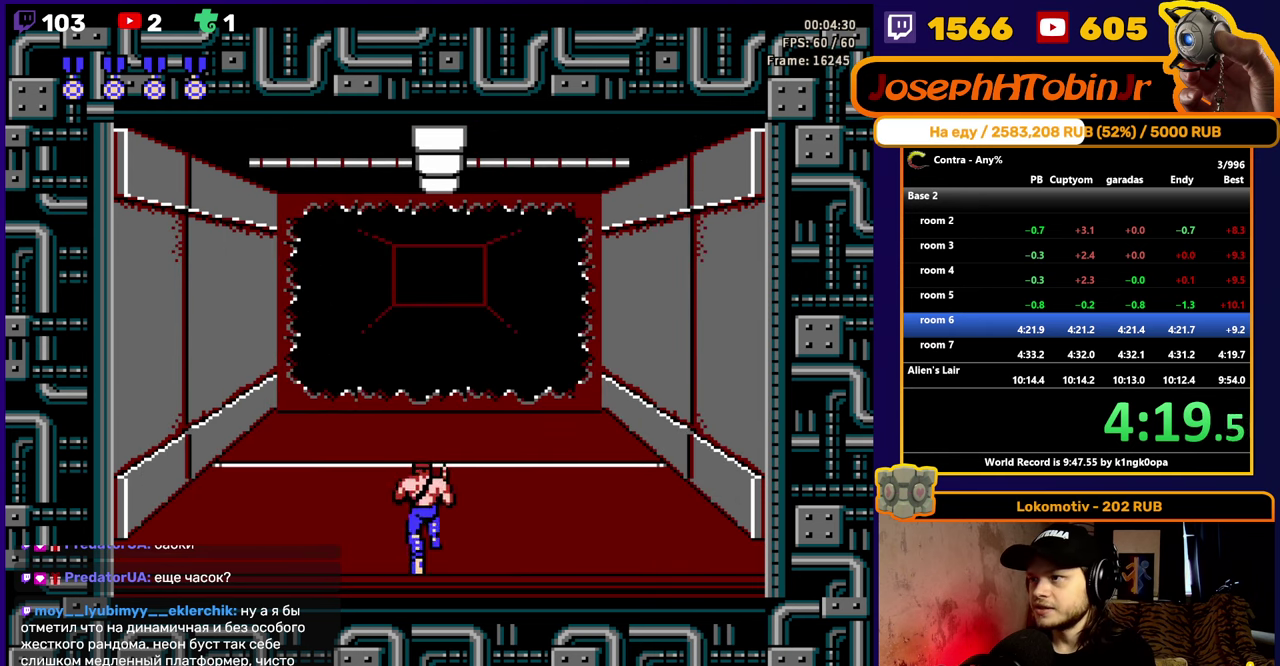
{"buttons": ["DPAD_UP"], "events": []}
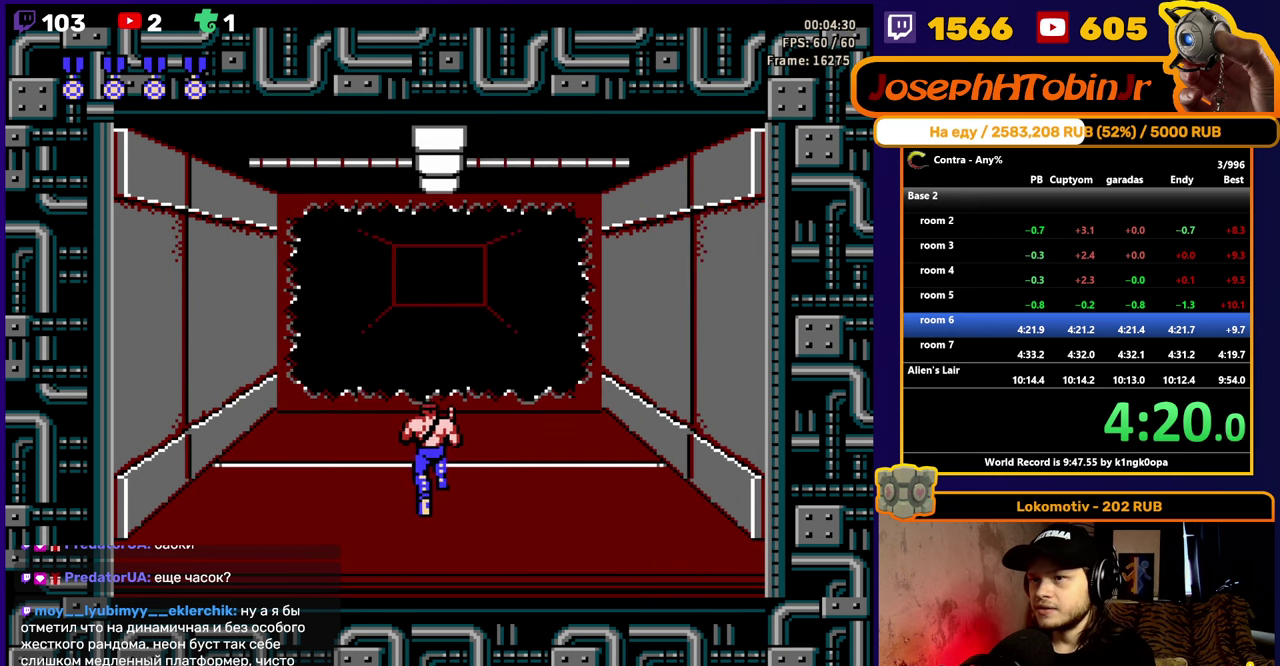
{"buttons": ["DPAD_UP"], "events": []}
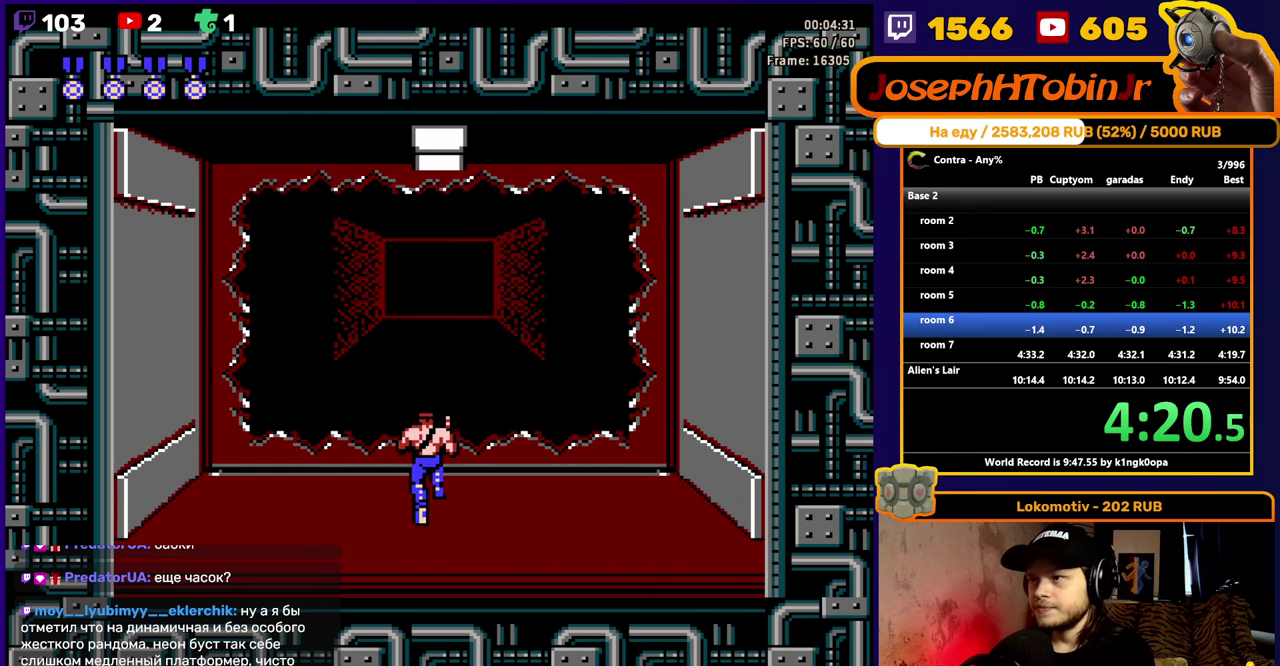
{"buttons": [], "events": [[34, "B", "down"], [50, "DPAD_UP", "up"], [134, "B", "up"]]}
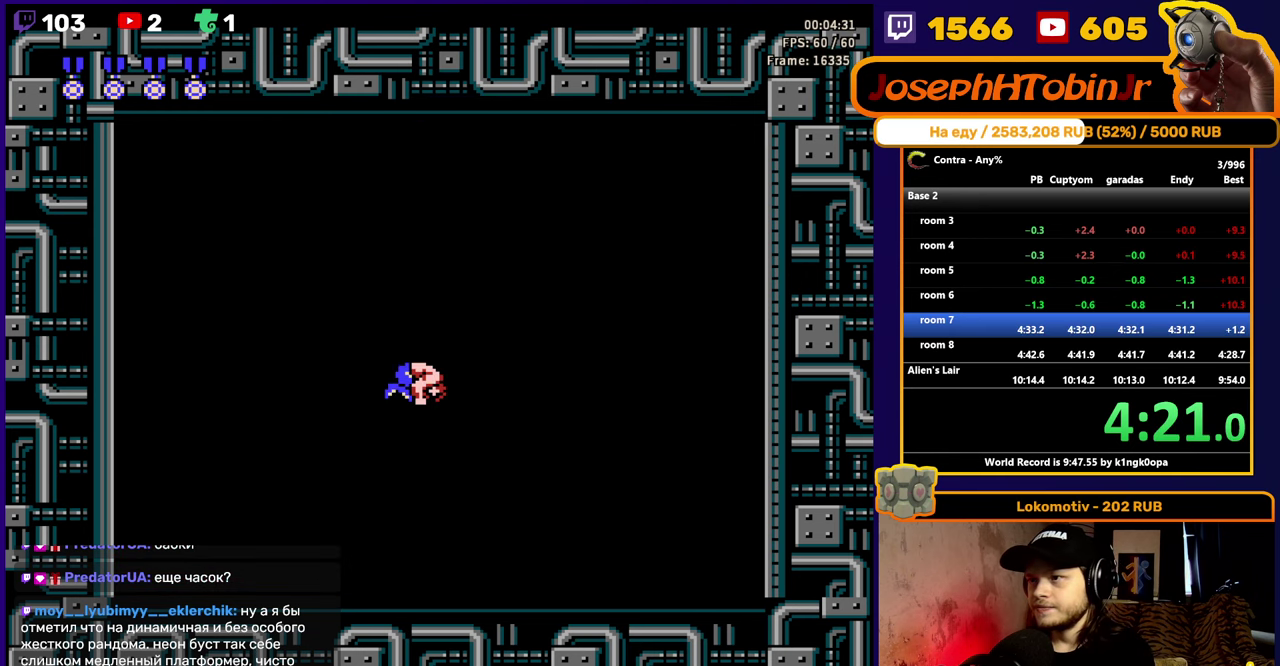
{"buttons": ["DPAD_RIGHT"], "events": [[434, "DPAD_RIGHT", "down"]]}